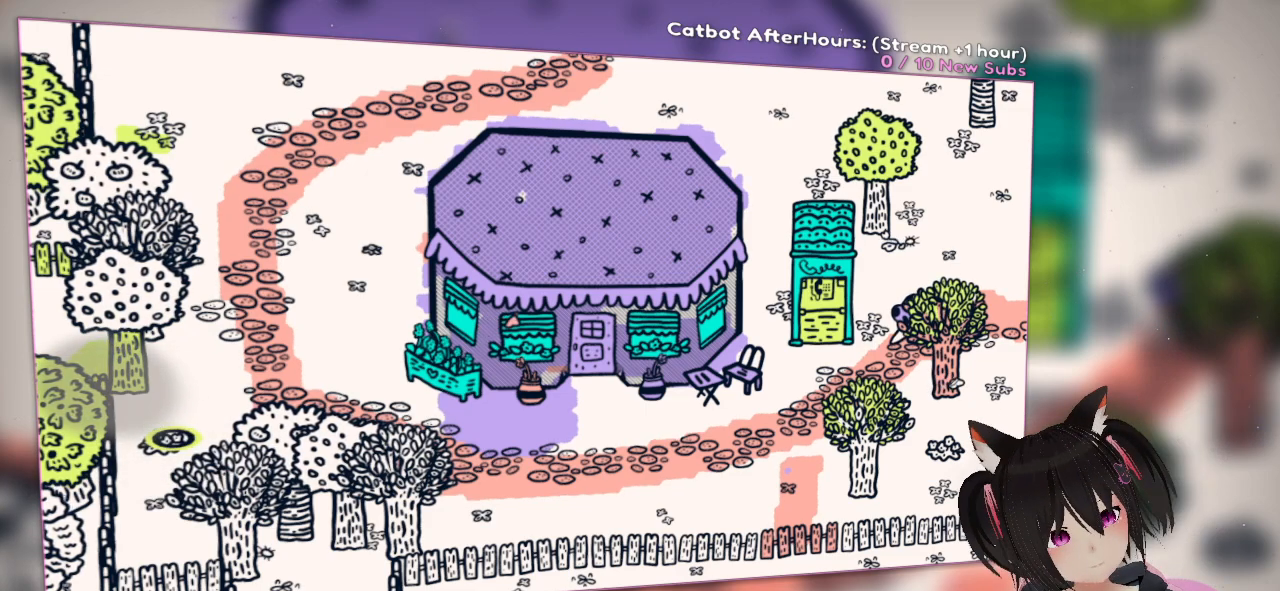
Gameplay with a controller (Nintendo layout); each line is a JSON object with the inputs held at the frame after it. "events" lists button and stick changes between this image and that frame as [ms after this image, input, new state], when the widget could be followed in between.
{"buttons": [], "left_stick": "center", "right_stick": "up", "events": [[417, "right_stick", "up"]]}
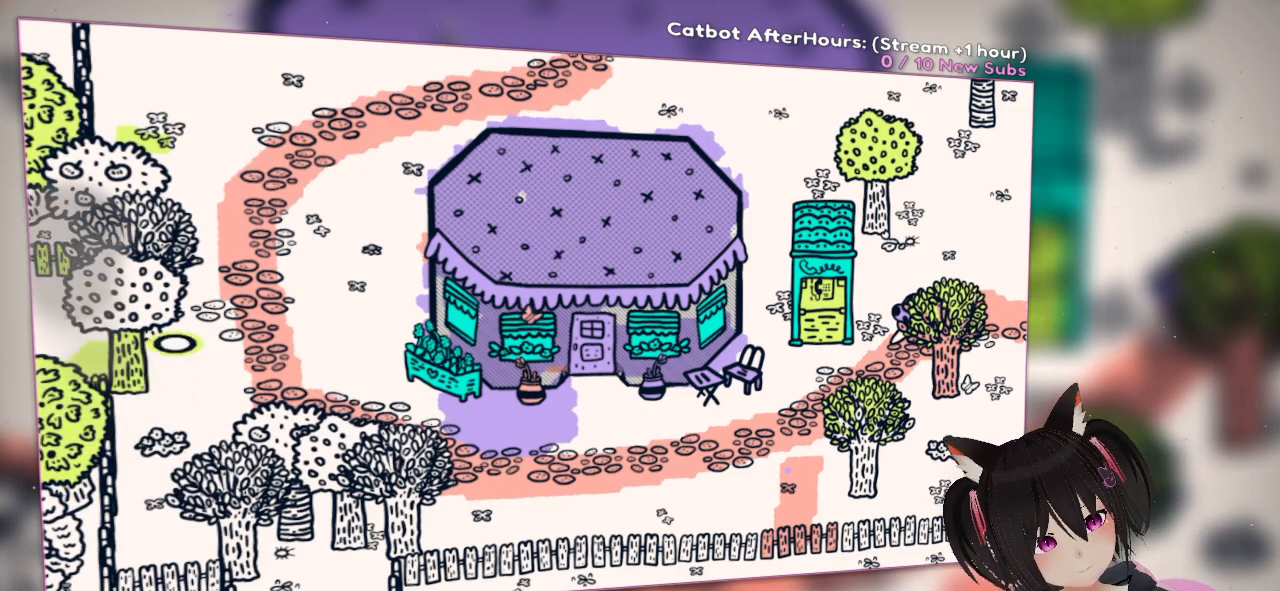
{"buttons": [], "left_stick": "center", "right_stick": "up", "events": [[183, "right_stick", "up-left"], [300, "right_stick", "center"], [450, "right_stick", "up"]]}
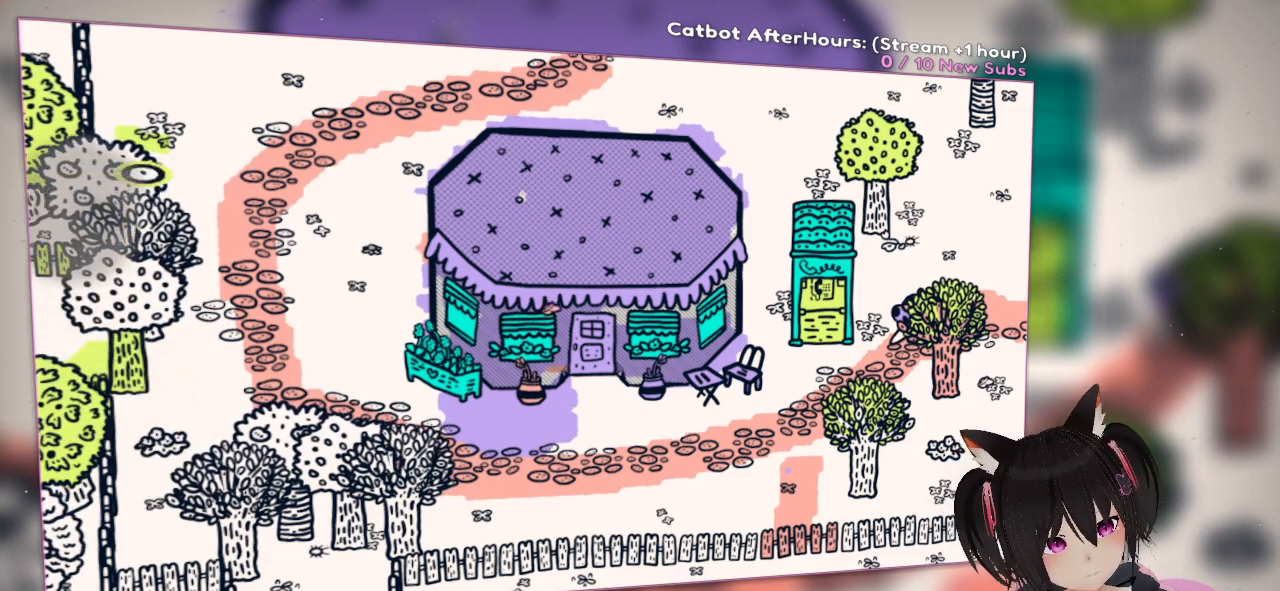
{"buttons": [], "left_stick": "center", "right_stick": "up-left", "events": [[167, "right_stick", "left"], [317, "right_stick", "up"], [483, "right_stick", "up-left"]]}
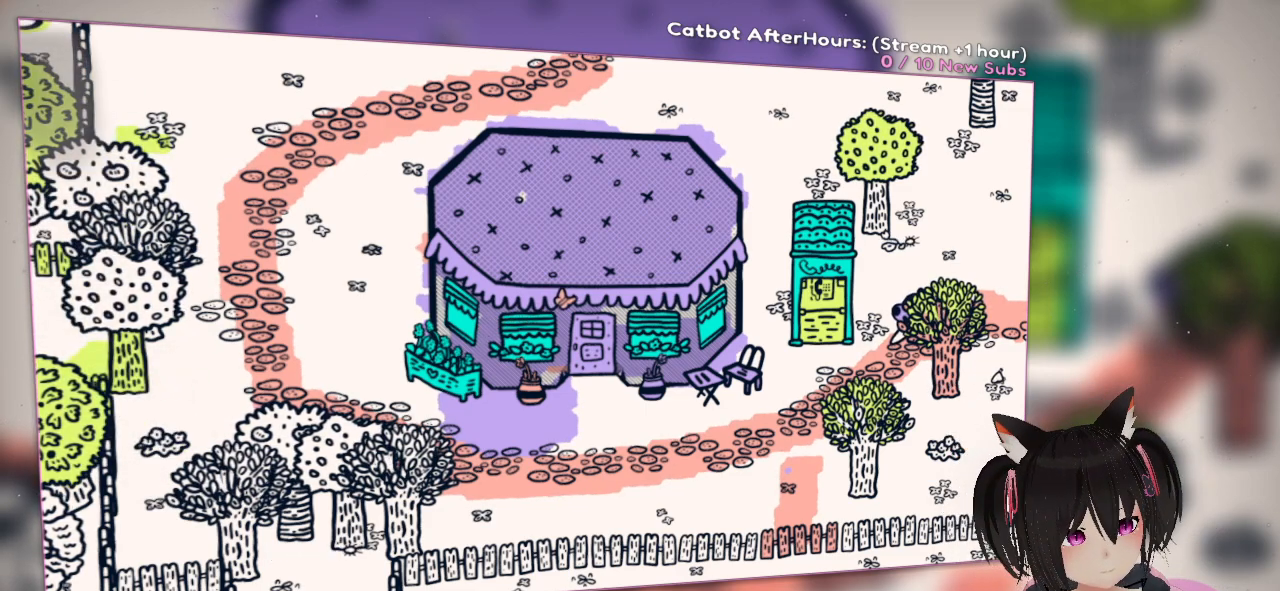
{"buttons": ["R2"], "left_stick": "center", "right_stick": "down", "events": [[83, "right_stick", "center"], [183, "right_stick", "down"], [450, "R2", "down"]]}
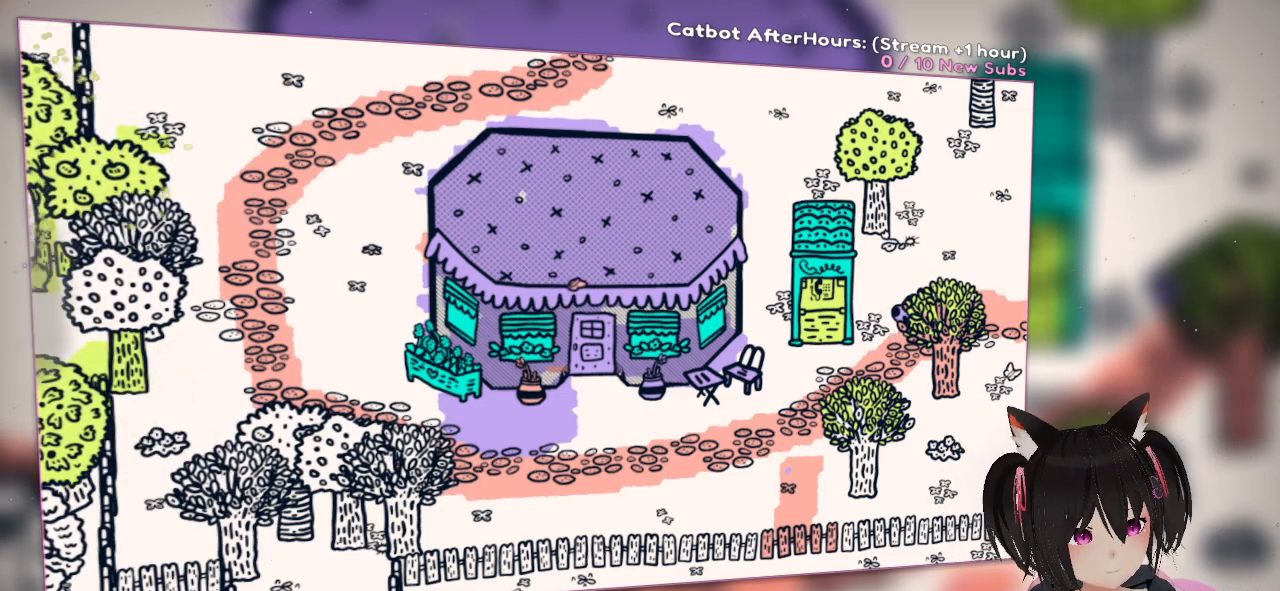
{"buttons": ["R2"], "left_stick": "center", "right_stick": "down", "events": []}
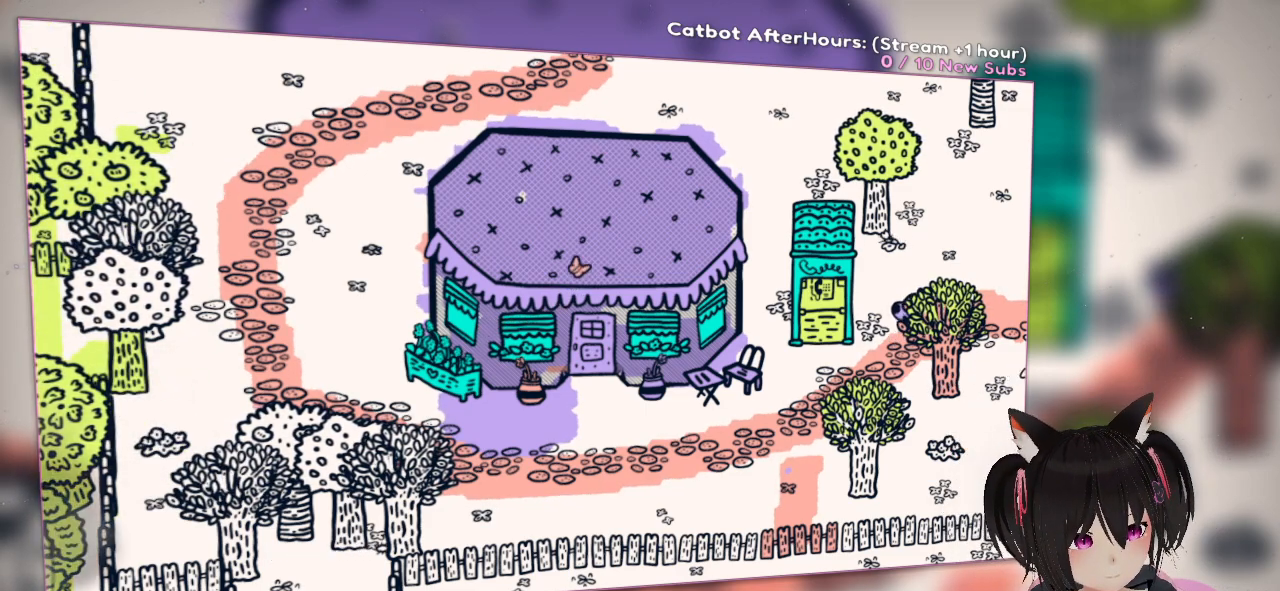
{"buttons": ["R2"], "left_stick": "center", "right_stick": "center", "events": [[17, "right_stick", "center"], [200, "right_stick", "up-right"], [367, "right_stick", "center"]]}
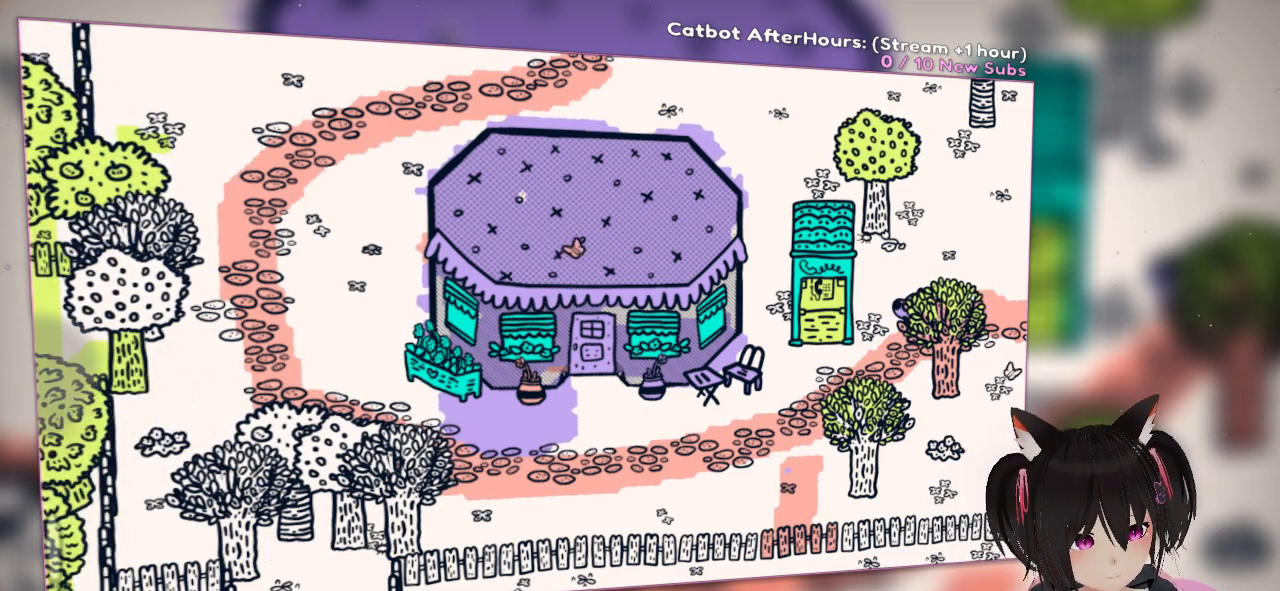
{"buttons": ["R2"], "left_stick": "center", "right_stick": "up", "events": [[100, "right_stick", "up"]]}
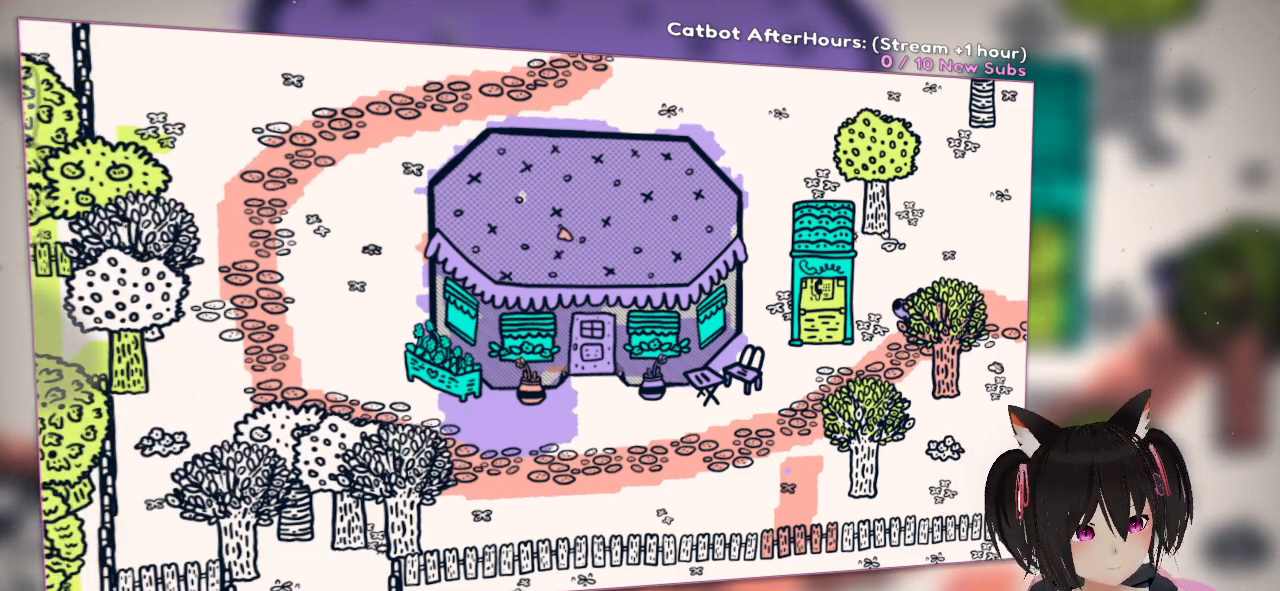
{"buttons": ["R2"], "left_stick": "center", "right_stick": "down", "events": [[317, "right_stick", "center"], [433, "right_stick", "down"]]}
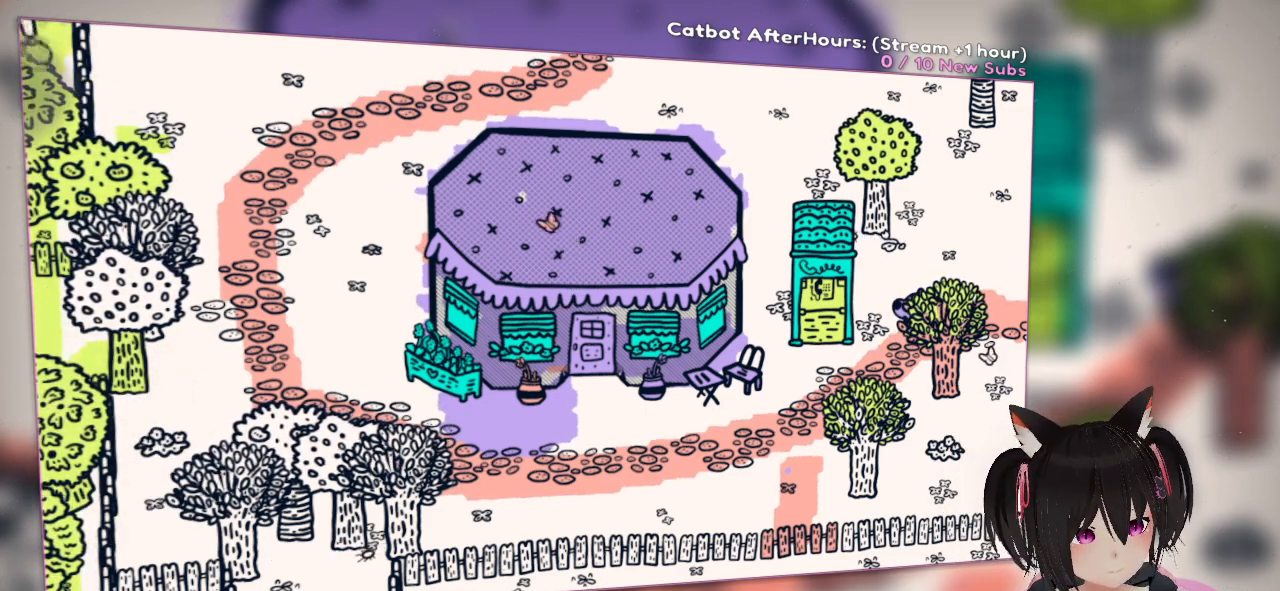
{"buttons": ["R2"], "left_stick": "center", "right_stick": "center", "events": [[117, "right_stick", "center"], [267, "right_stick", "down-right"], [450, "right_stick", "center"]]}
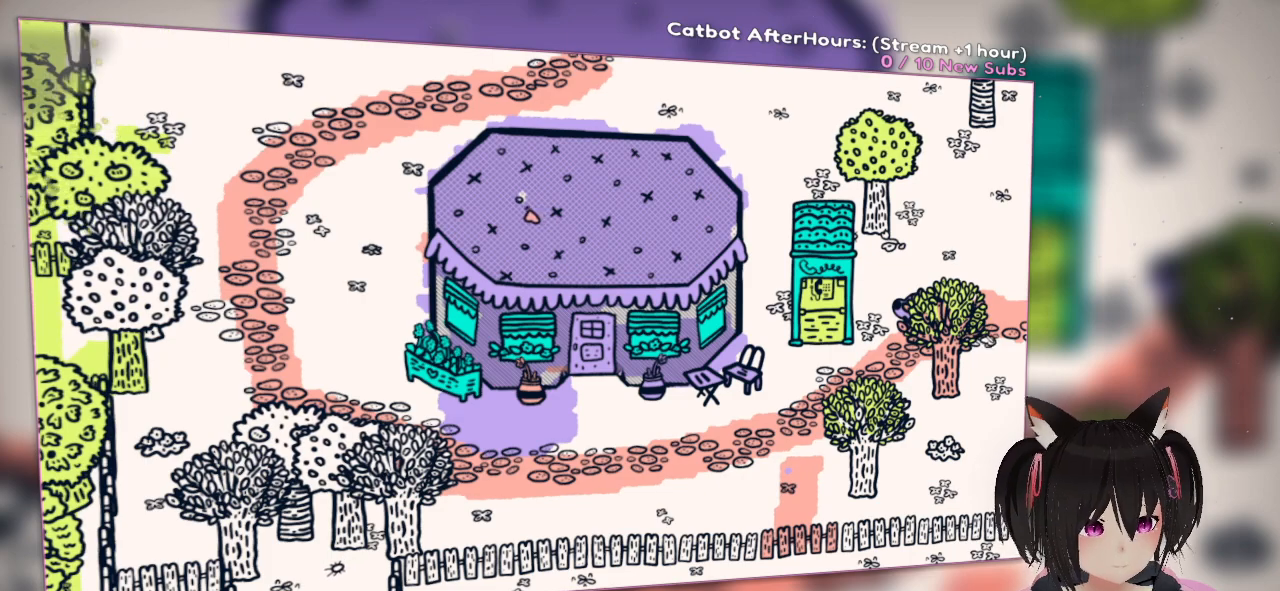
{"buttons": ["R2"], "left_stick": "center", "right_stick": "down", "events": [[50, "right_stick", "up"], [250, "right_stick", "center"], [433, "right_stick", "down"]]}
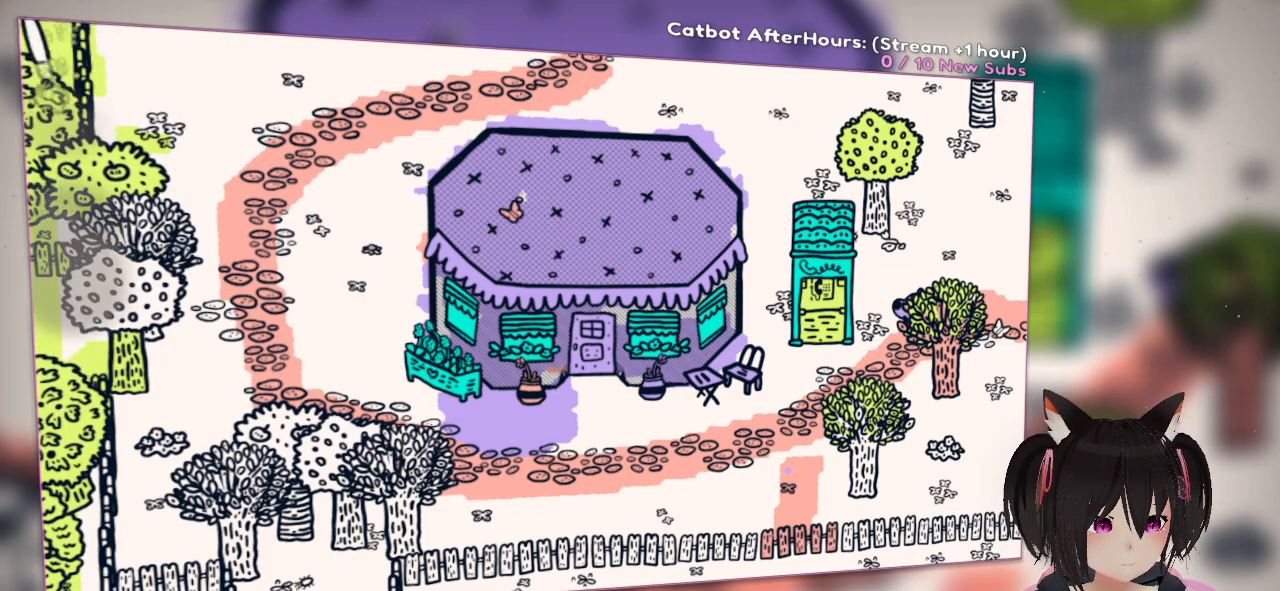
{"buttons": ["R2"], "left_stick": "center", "right_stick": "down", "events": []}
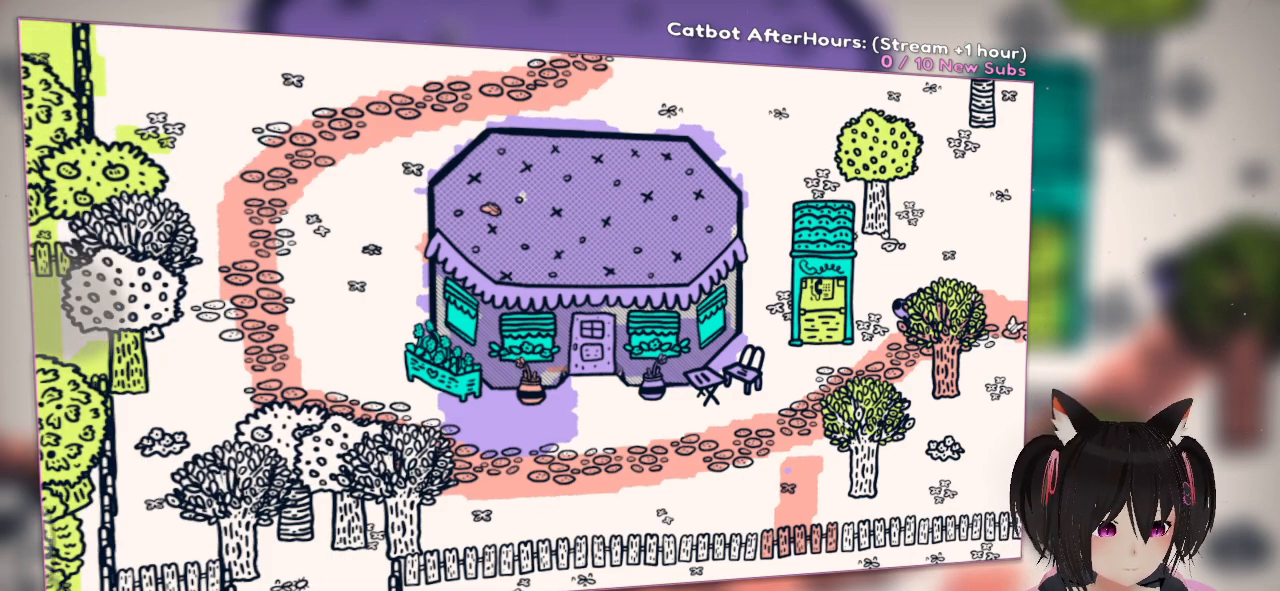
{"buttons": ["R2"], "left_stick": "center", "right_stick": "right", "events": [[33, "right_stick", "center"], [217, "DPAD_RIGHT", "down"], [400, "DPAD_RIGHT", "up"], [500, "right_stick", "right"]]}
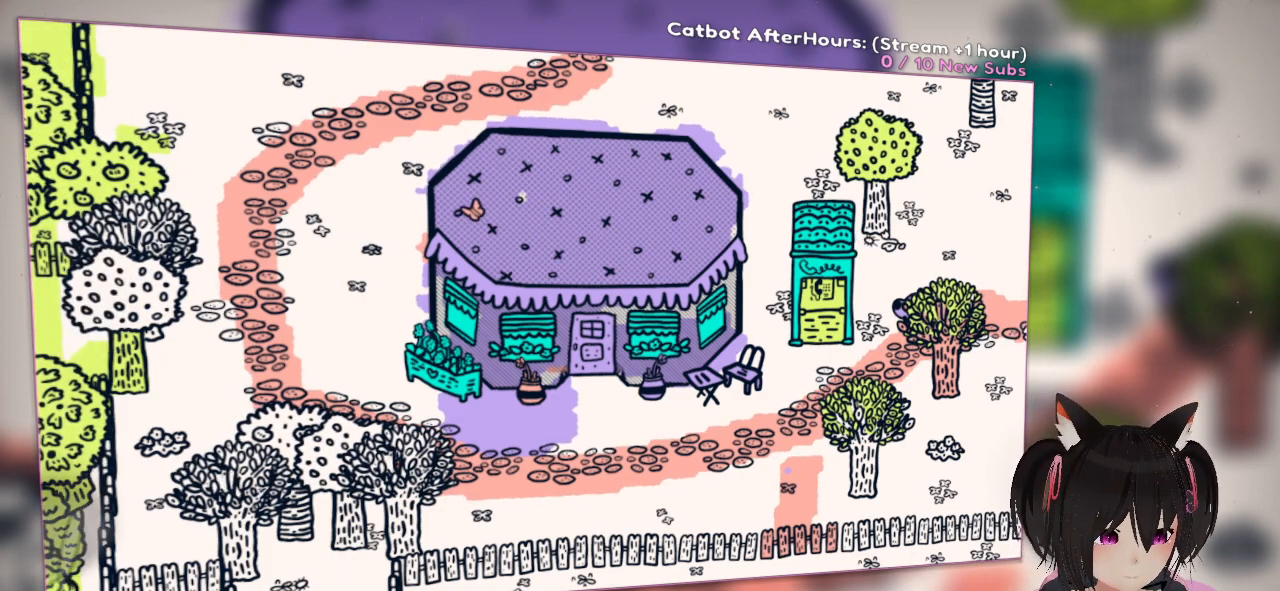
{"buttons": ["R2"], "left_stick": "center", "right_stick": "center", "events": [[167, "right_stick", "center"], [367, "right_stick", "left"], [467, "right_stick", "center"]]}
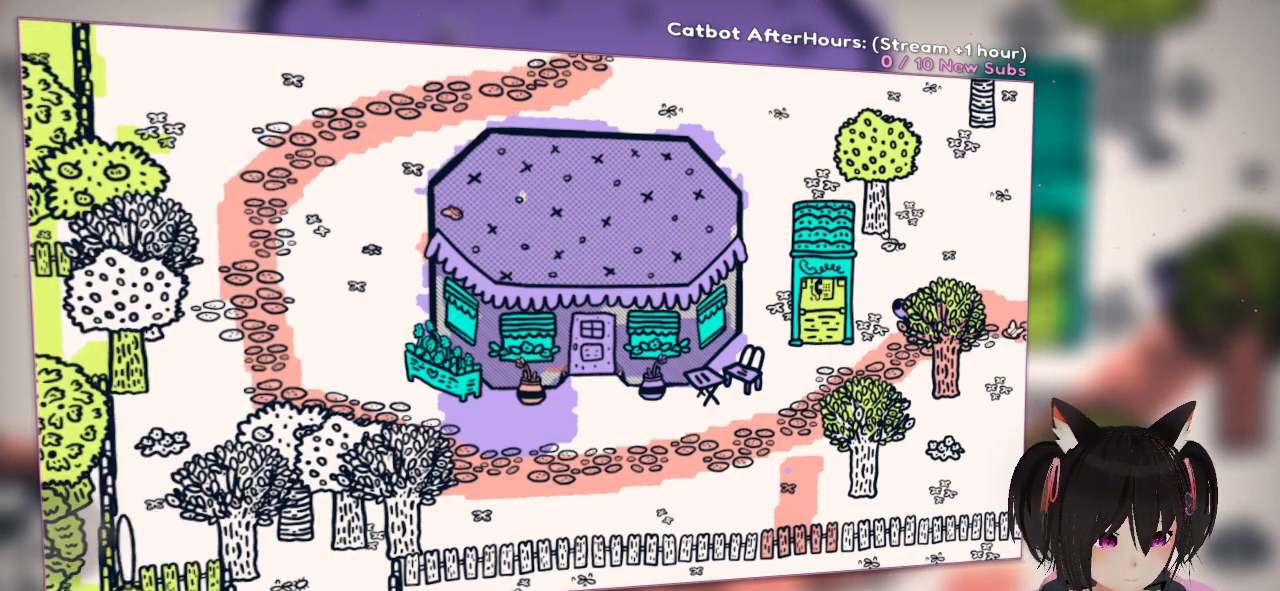
{"buttons": ["R2"], "left_stick": "center", "right_stick": "up", "events": [[300, "right_stick", "up"]]}
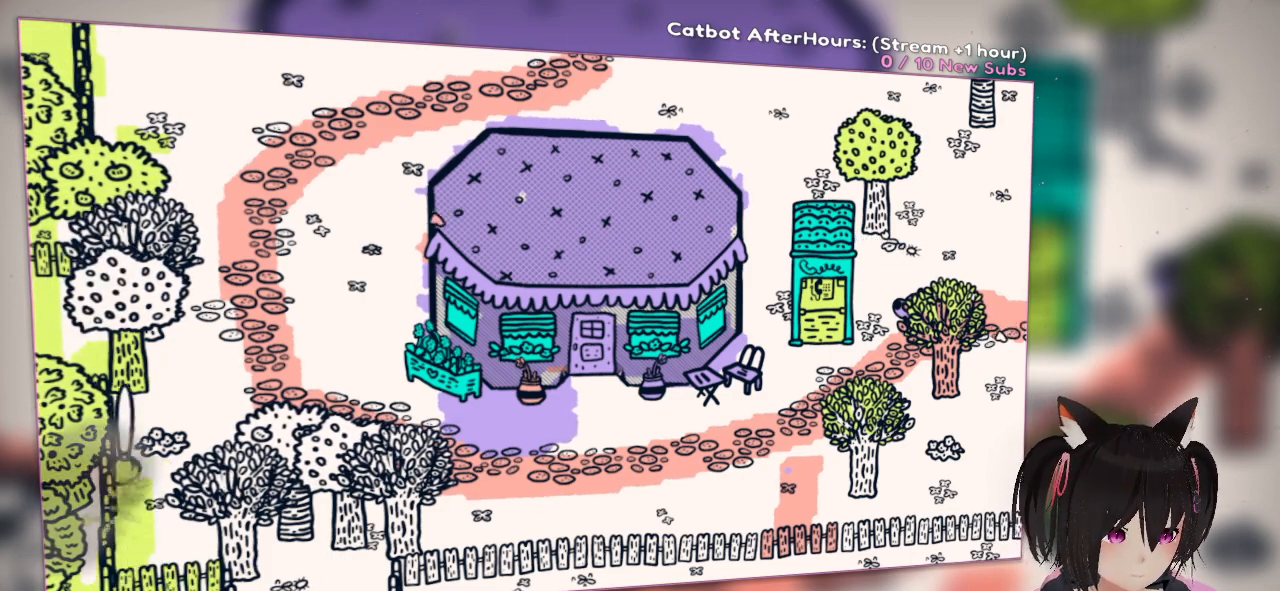
{"buttons": ["R2"], "left_stick": "center", "right_stick": "up", "events": []}
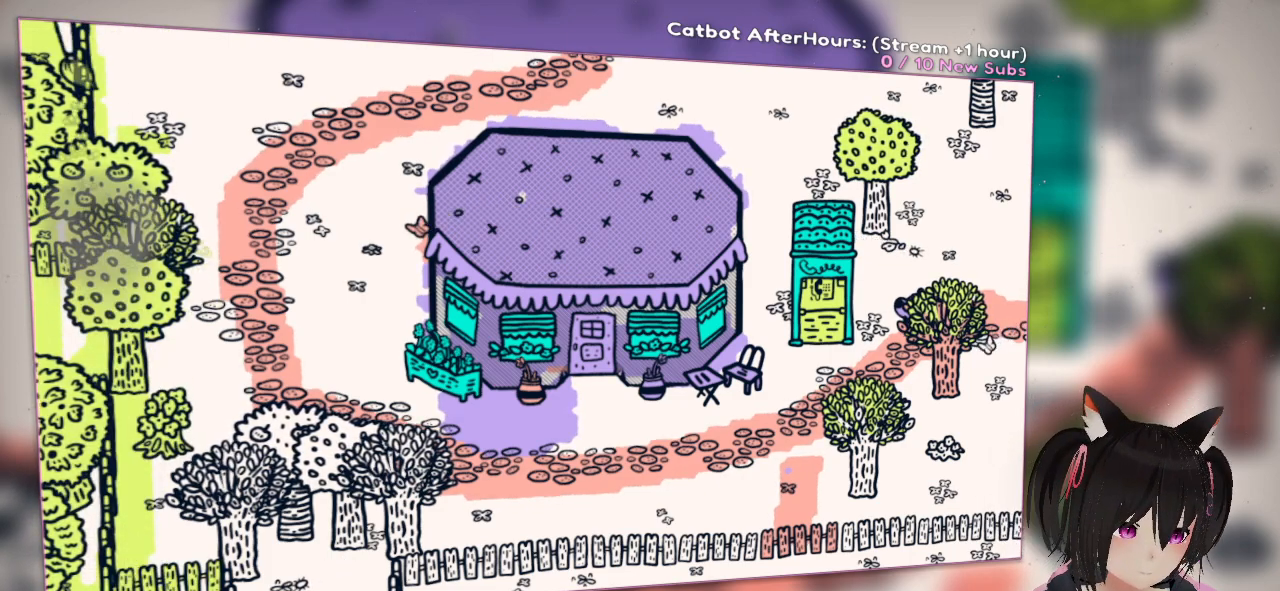
{"buttons": ["R2"], "left_stick": "center", "right_stick": "down", "events": [[267, "right_stick", "down"]]}
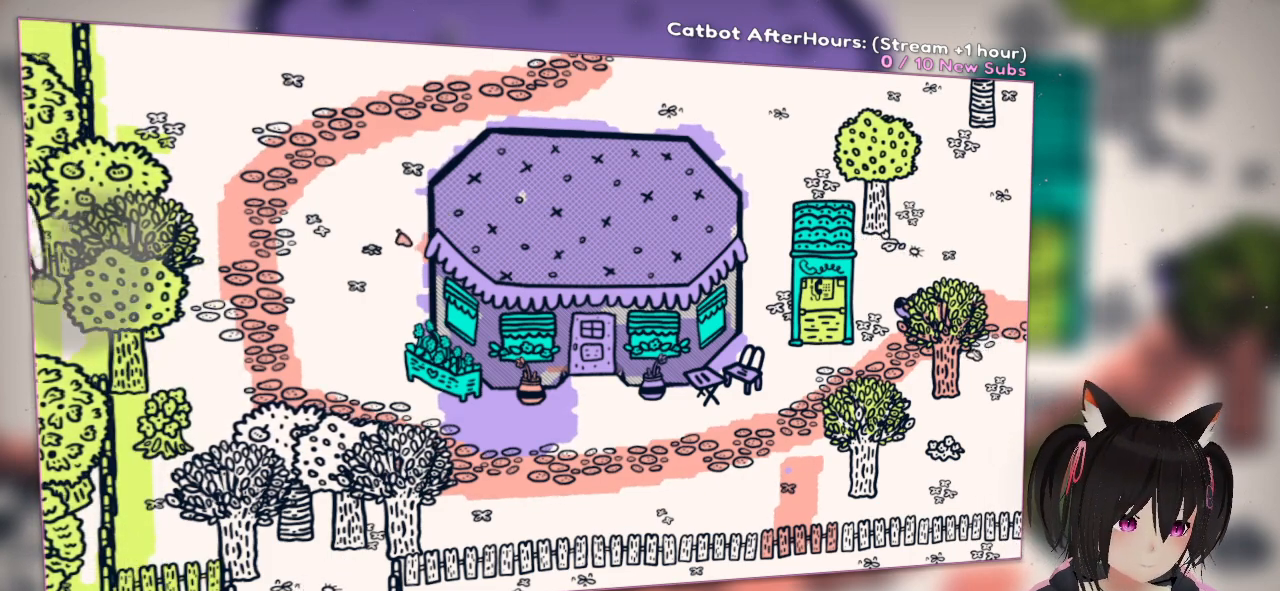
{"buttons": ["R2"], "left_stick": "center", "right_stick": "up-right", "events": [[400, "right_stick", "right"], [467, "right_stick", "up-right"]]}
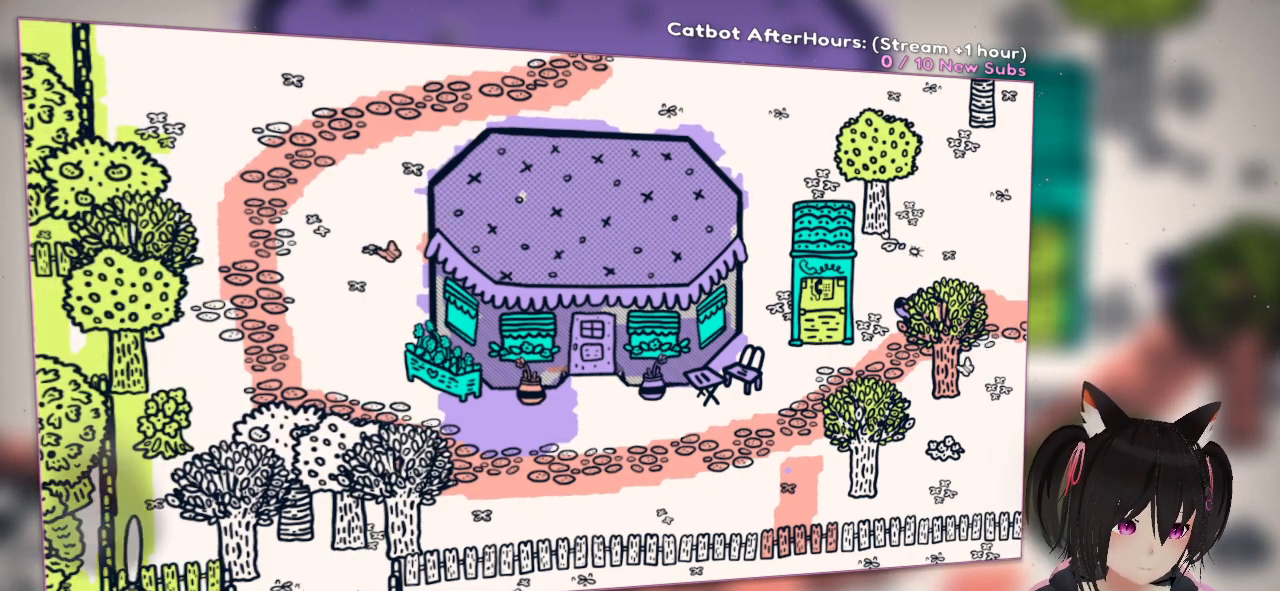
{"buttons": ["R2"], "left_stick": "center", "right_stick": "right", "events": [[67, "right_stick", "center"], [200, "right_stick", "right"]]}
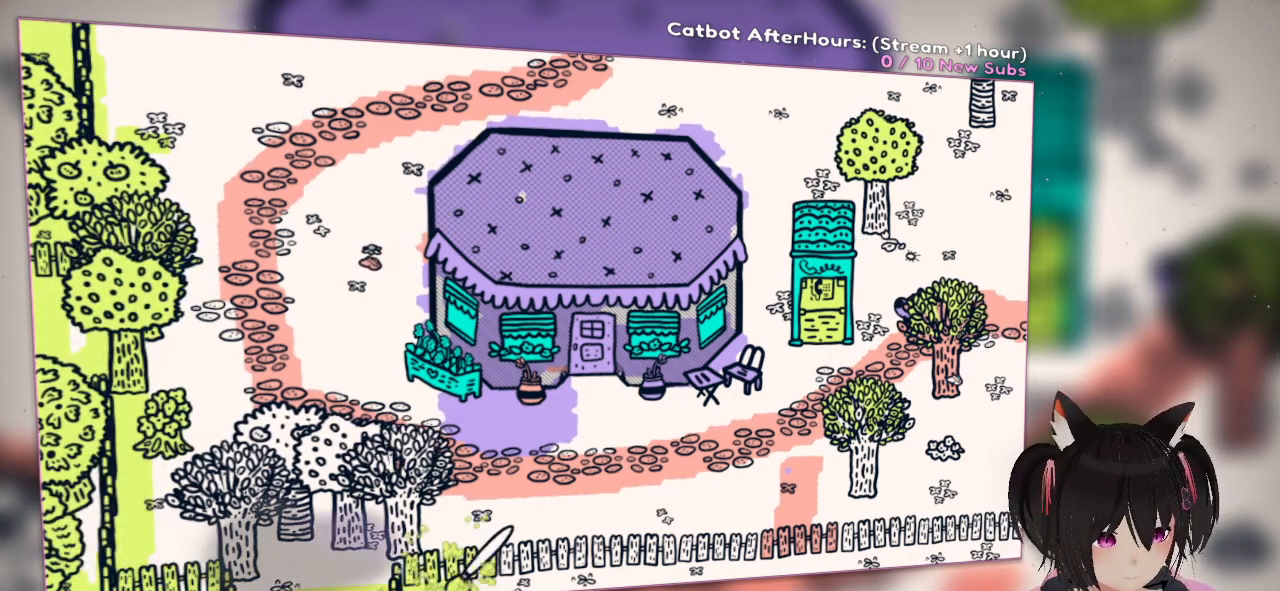
{"buttons": ["R2"], "left_stick": "center", "right_stick": "right", "events": []}
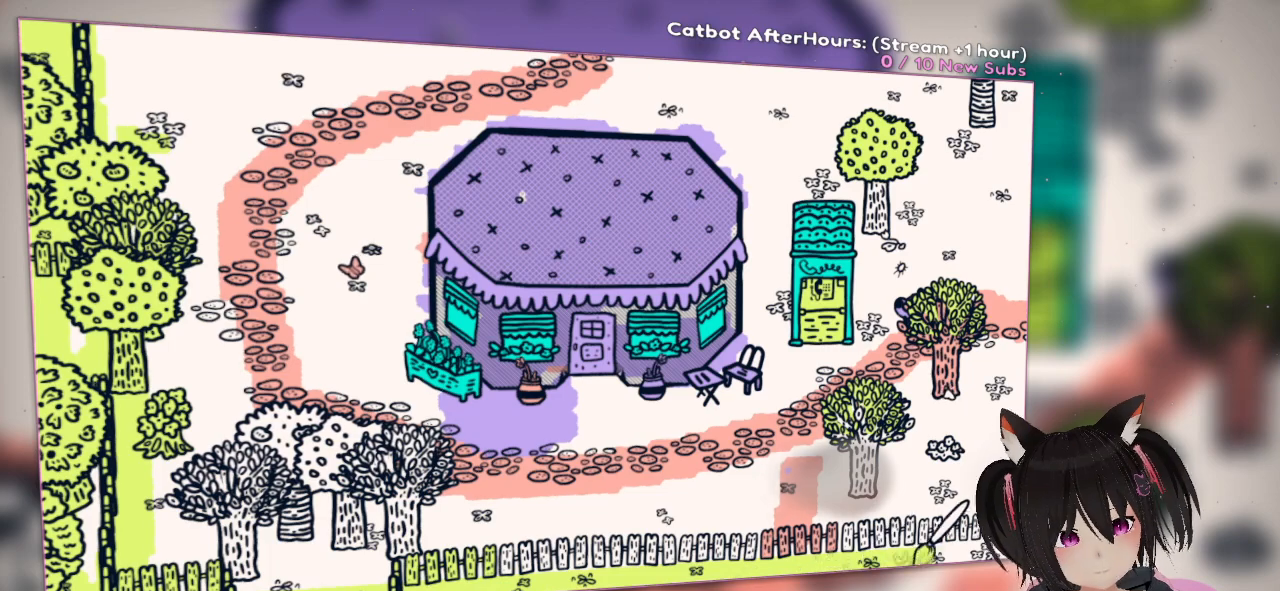
{"buttons": ["R2"], "left_stick": "center", "right_stick": "center", "events": [[317, "right_stick", "center"]]}
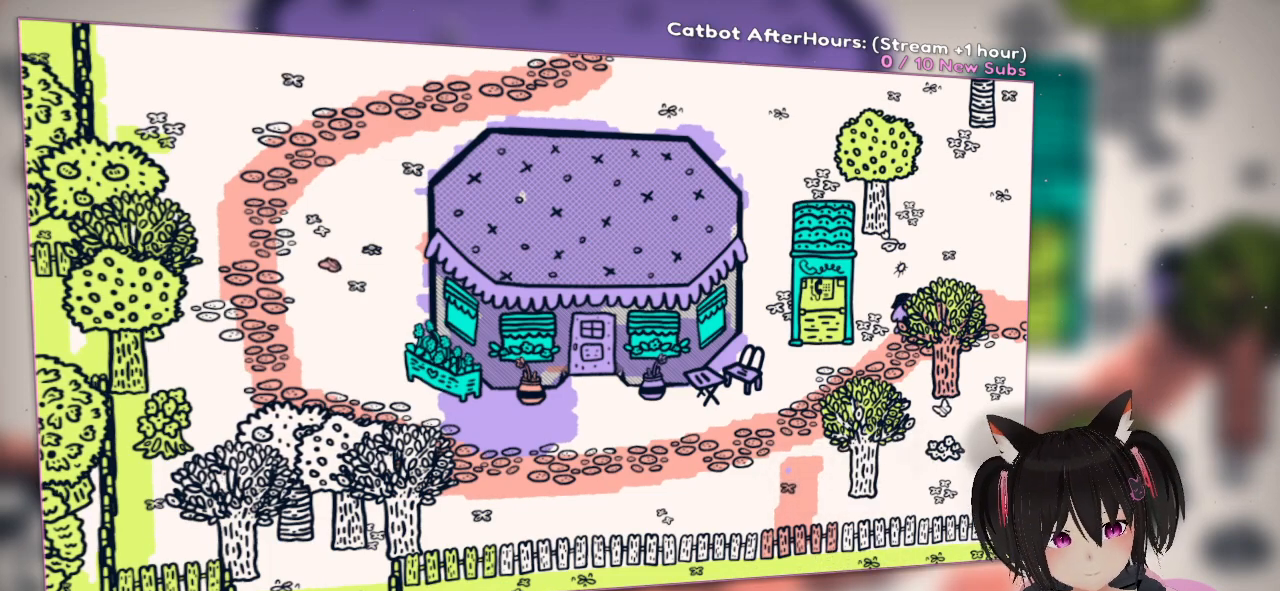
{"buttons": ["R2"], "left_stick": "center", "right_stick": "up", "events": [[400, "right_stick", "up"]]}
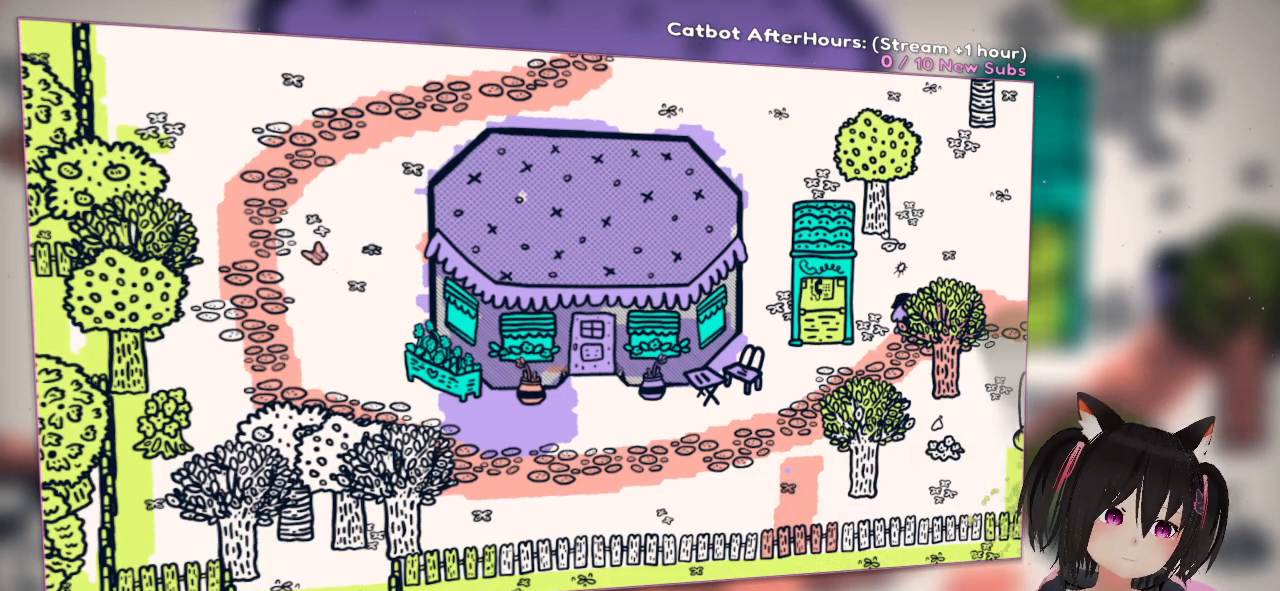
{"buttons": ["R2"], "left_stick": "center", "right_stick": "up-left", "events": [[83, "right_stick", "center"], [350, "right_stick", "left"], [483, "right_stick", "up-left"]]}
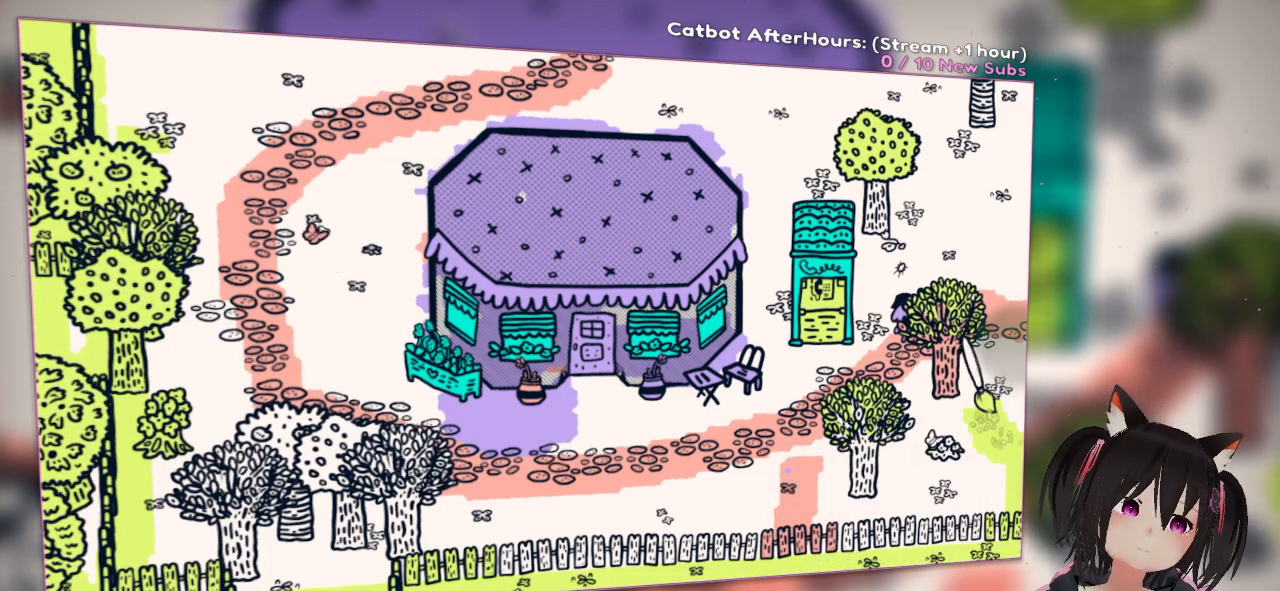
{"buttons": [], "left_stick": "center", "right_stick": "center", "events": [[150, "right_stick", "center"], [433, "R2", "up"]]}
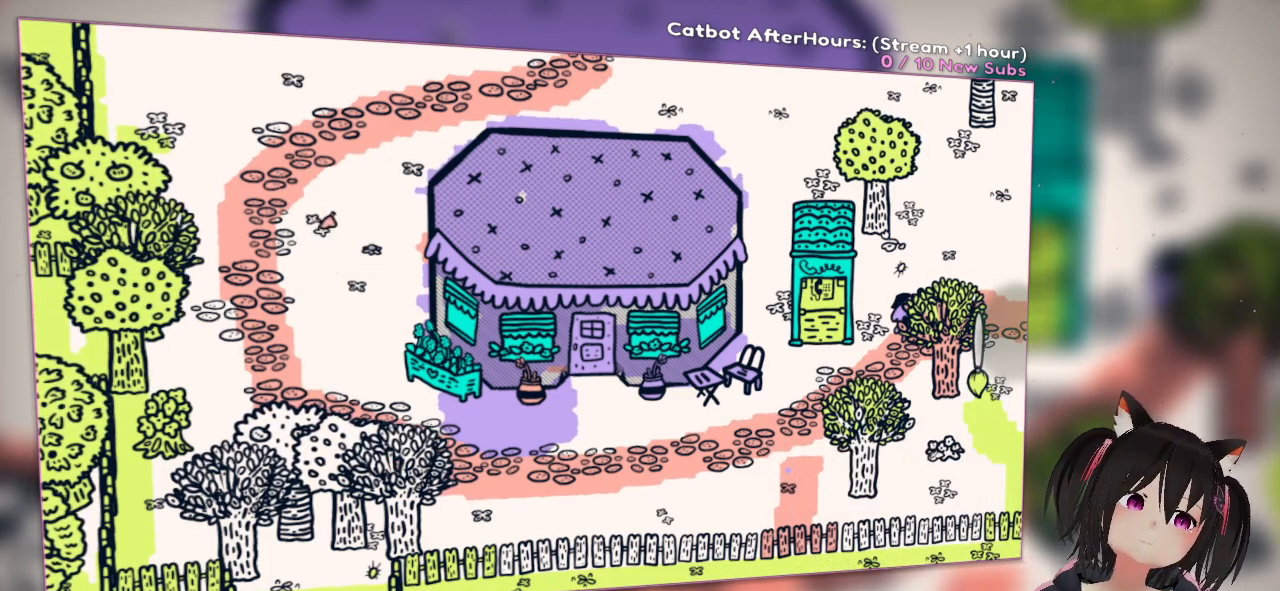
{"buttons": ["R2"], "left_stick": "center", "right_stick": "down-left", "events": [[100, "right_stick", "down"], [167, "R2", "down"], [233, "right_stick", "down-left"]]}
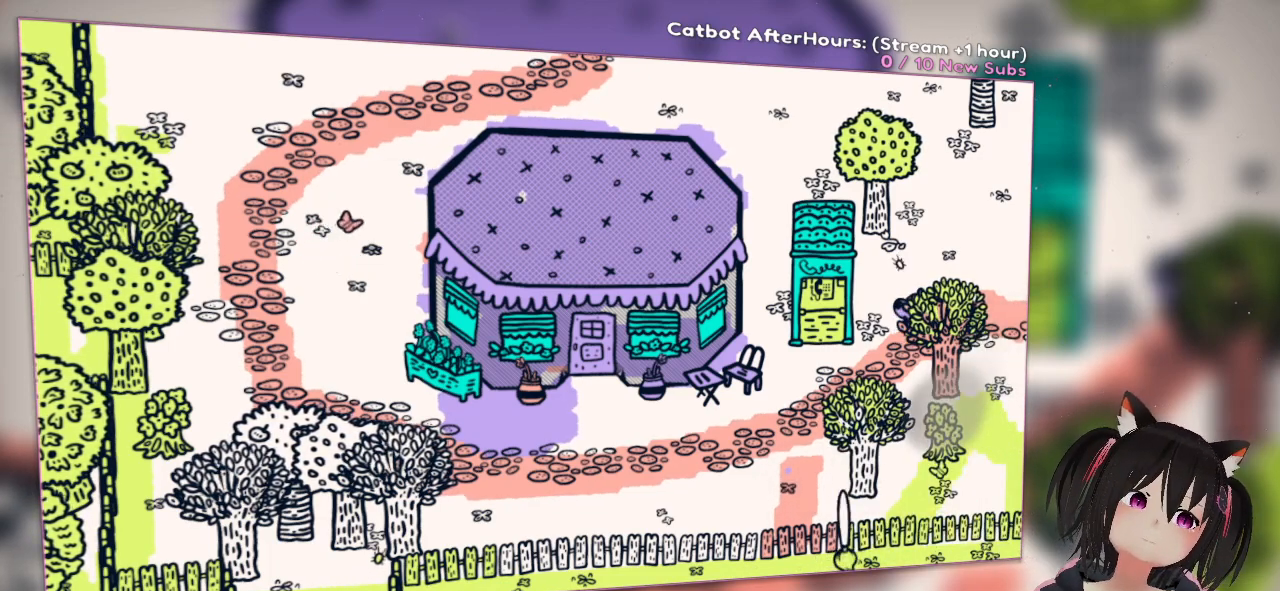
{"buttons": ["R2"], "left_stick": "center", "right_stick": "center", "events": [[33, "right_stick", "center"], [200, "right_stick", "up-right"], [367, "right_stick", "right"], [467, "right_stick", "center"]]}
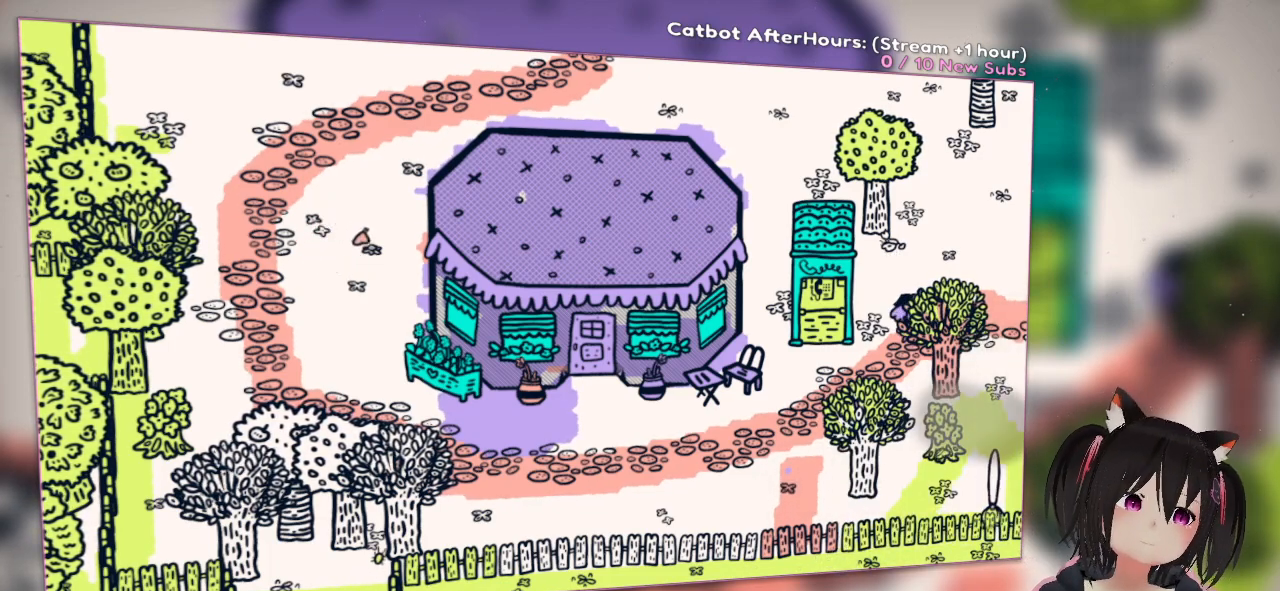
{"buttons": ["R2"], "left_stick": "center", "right_stick": "down-left", "events": [[100, "right_stick", "up"], [233, "right_stick", "up-right"], [333, "right_stick", "center"], [450, "right_stick", "down-left"]]}